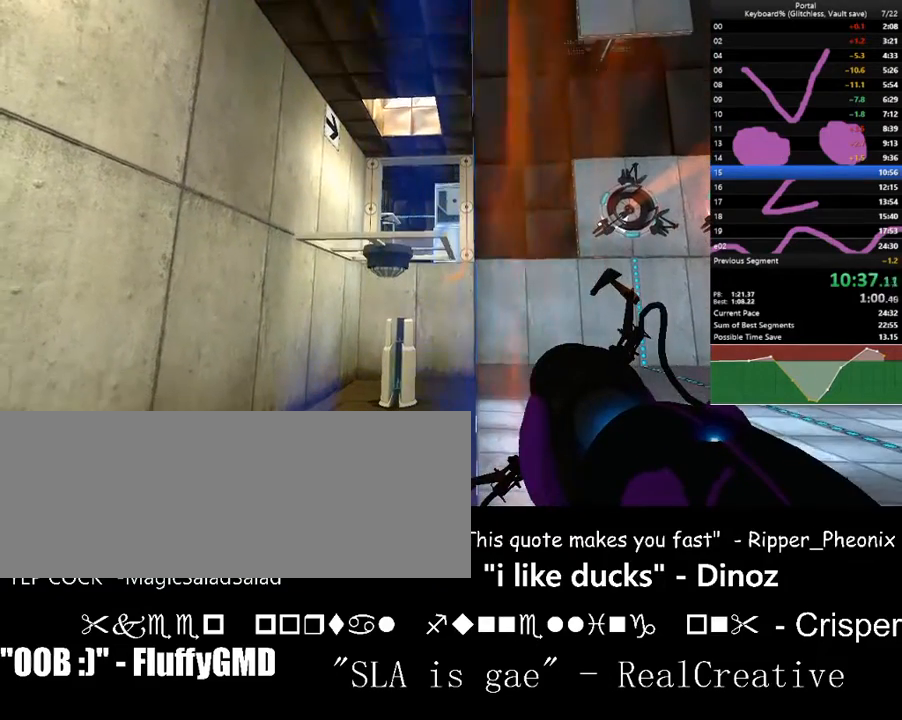
Gameplay with keyboard; each line is a JSON object with the keys held at the frame after it. "events" lists presses ("down") and releases ("up") of ".", "/", "0", "1", "2", "3", "4", "5", "6", "7", "8", "9", "a", "alt_l", "alt_r", "b", "backslash", "backspace", "c", "caps_lock", "comma", "ctrl_l", "ctrl_r", "d", "down", "e", "equals", "escape", "f", "f1", "f10", "f11", "f12", "f2", "f3", "f4", "f5", "f6", "f7", "f8", "f9", "g", "h", "i", "j", "k", "l", "lbracket", "left", "m", "minus", "n", "o", "p", "q", "quote", "r", "rbracket", "return", "right", "s", "semicolon", "shift_l", "shift_r", "space", "super", "t", "tab", "tilde", "u", "up", "v", "w", "x", "y" and "z" between this image and that frame as [ms after this image, input, new state], when the widget could be followed in between. No other keys are recorded. Mouse input is not recorded.
{"keys": [], "events": []}
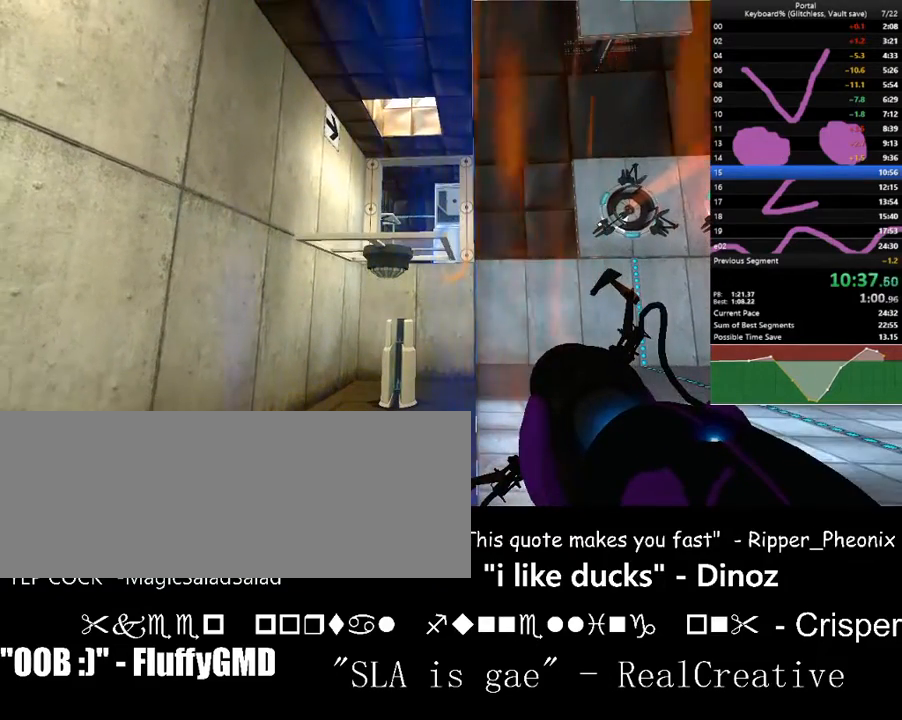
{"keys": [], "events": []}
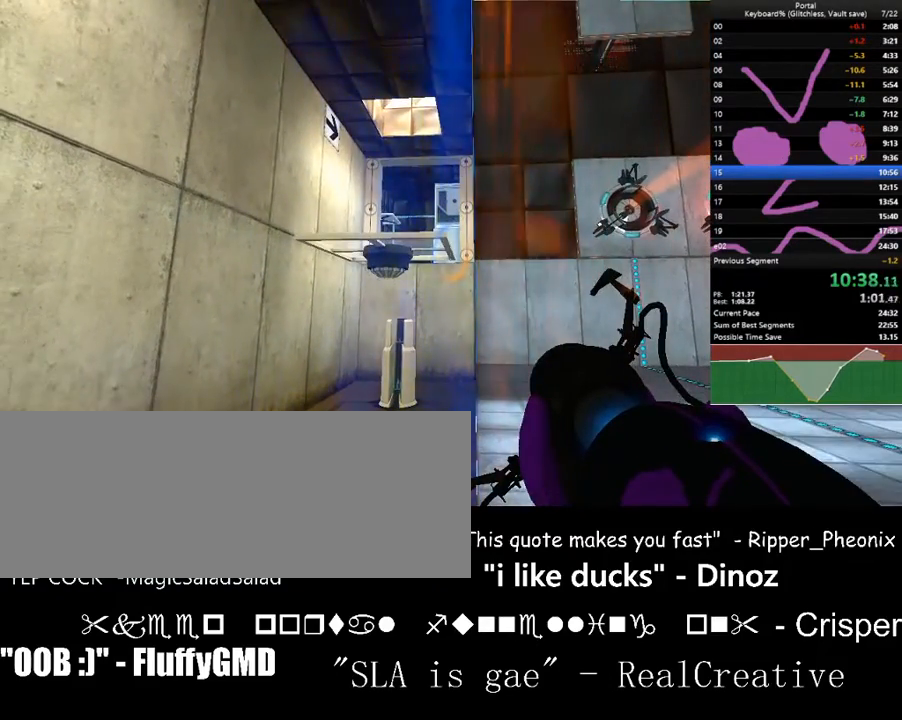
{"keys": [], "events": [[267, "space", "down"], [467, "f", "down"], [467, "space", "up"], [500, "f", "up"]]}
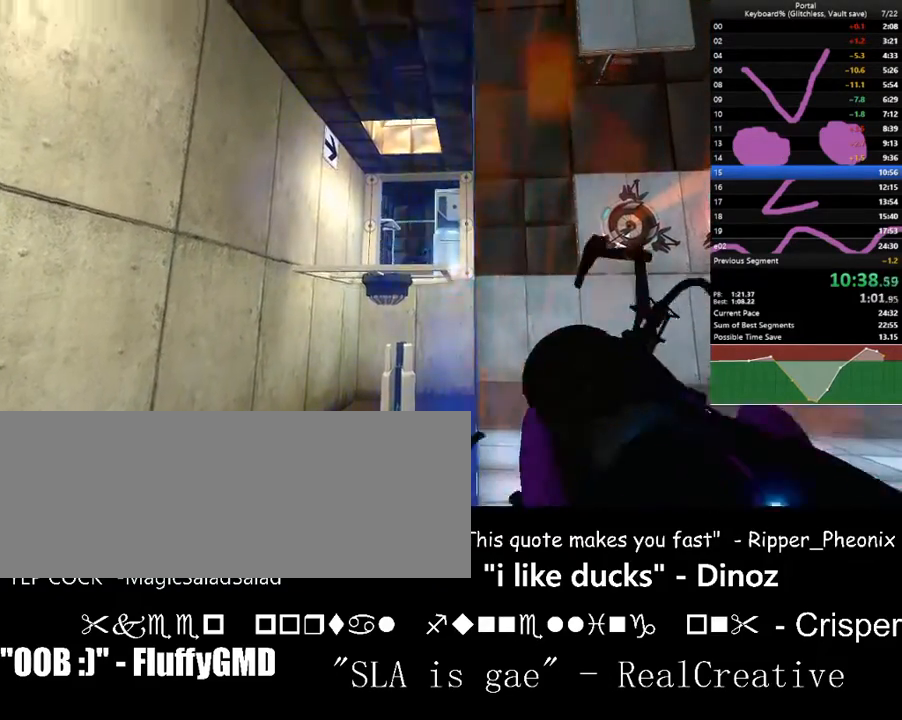
{"keys": [], "events": [[33, "d", "down"], [367, "a", "down"], [367, "d", "up"], [467, "a", "up"]]}
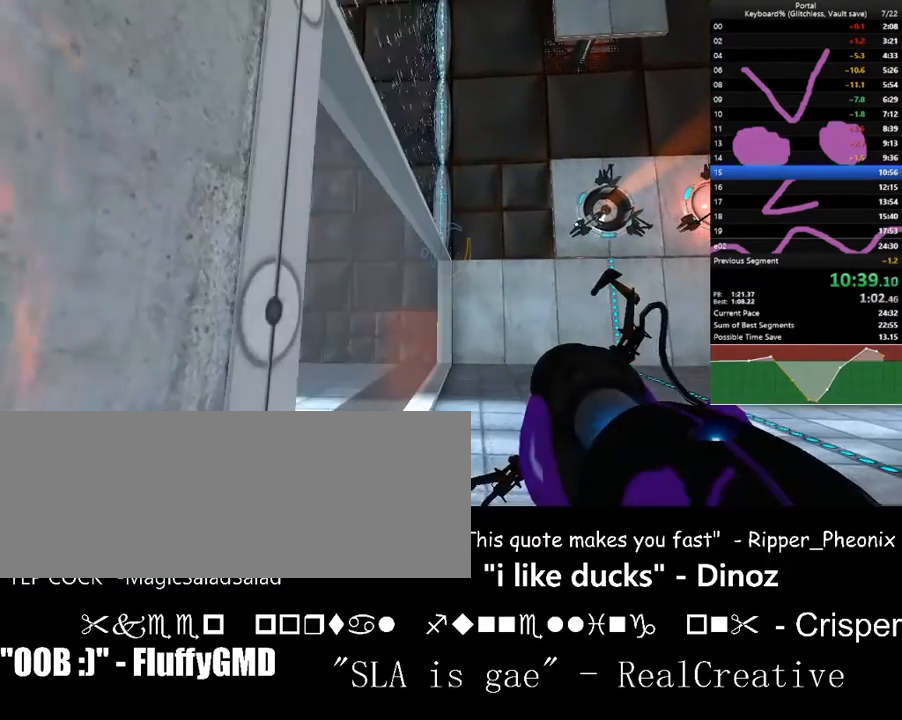
{"keys": ["left"], "events": [[500, "left", "down"]]}
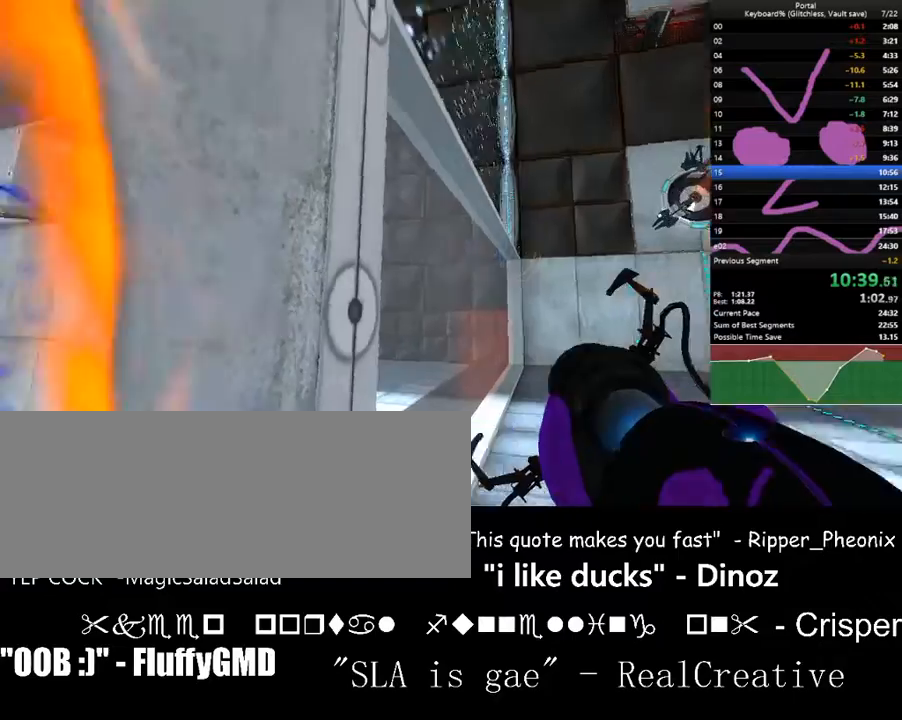
{"keys": ["up", "w"], "events": [[133, "a", "down"], [233, "left", "up"], [267, "w", "down"], [400, "a", "up"], [500, "up", "down"]]}
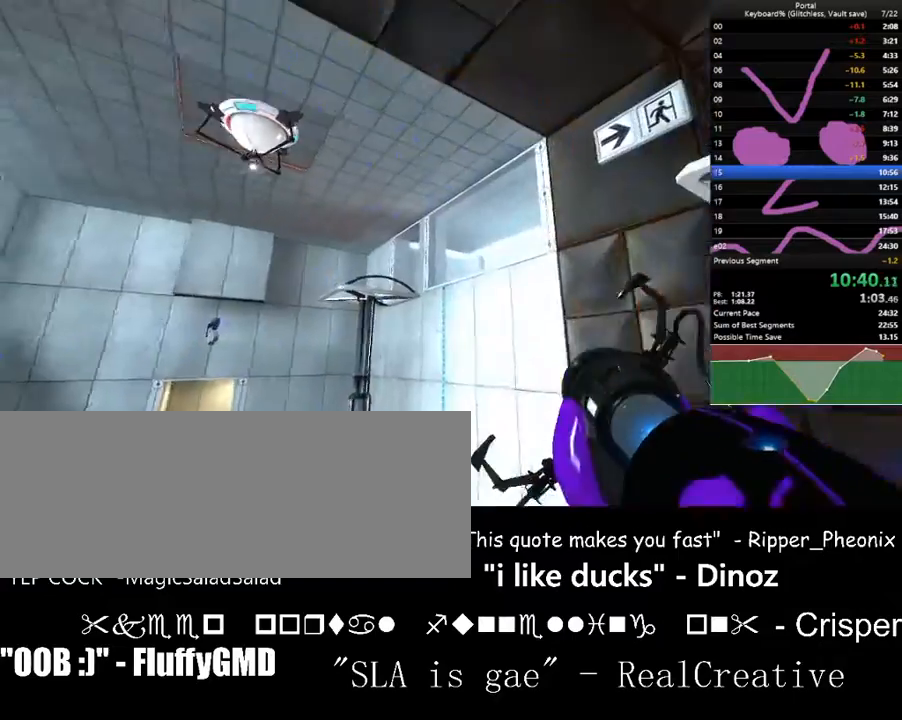
{"keys": ["d"], "events": [[33, "d", "down"], [133, "up", "up"], [233, "w", "up"], [267, "d", "up"], [367, "up", "down"], [467, "d", "down"], [467, "up", "up"]]}
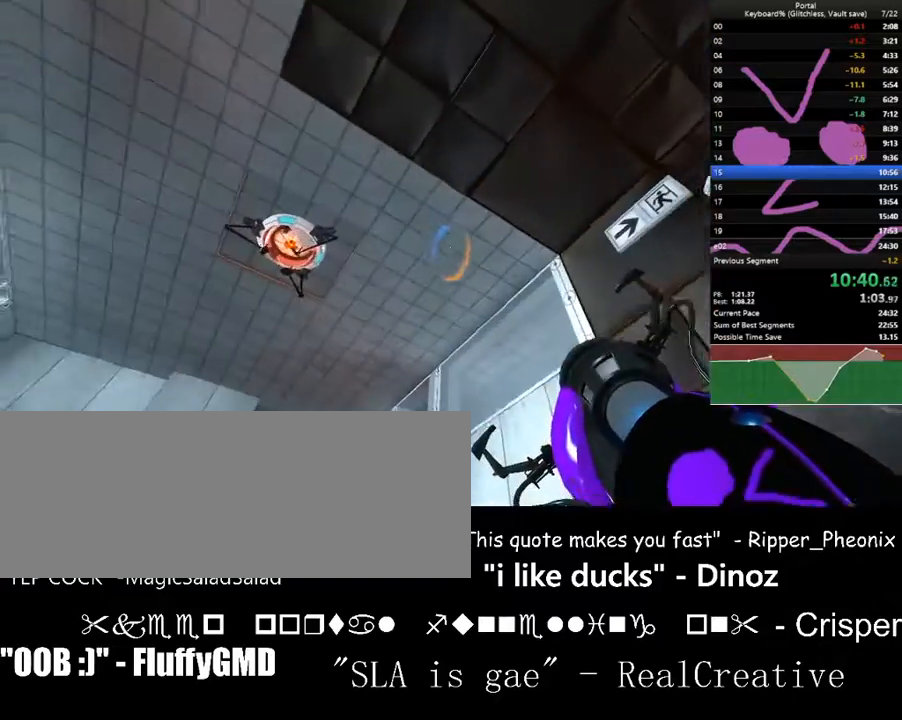
{"keys": ["f"], "events": [[200, "d", "up"], [400, "f", "down"]]}
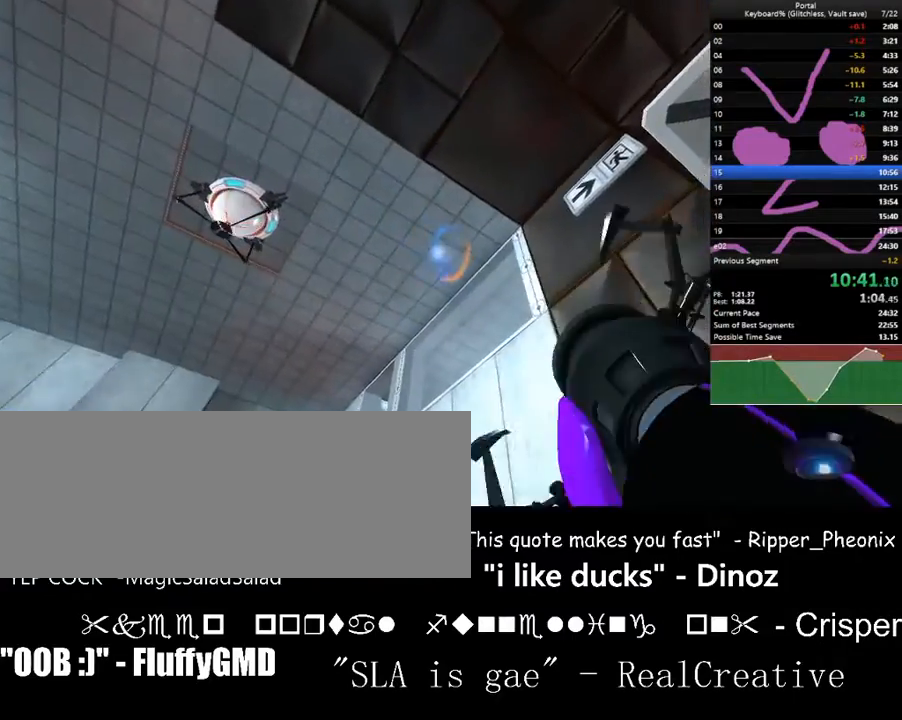
{"keys": ["down", "right"], "events": [[33, "f", "up"], [67, "right", "down"], [400, "down", "down"]]}
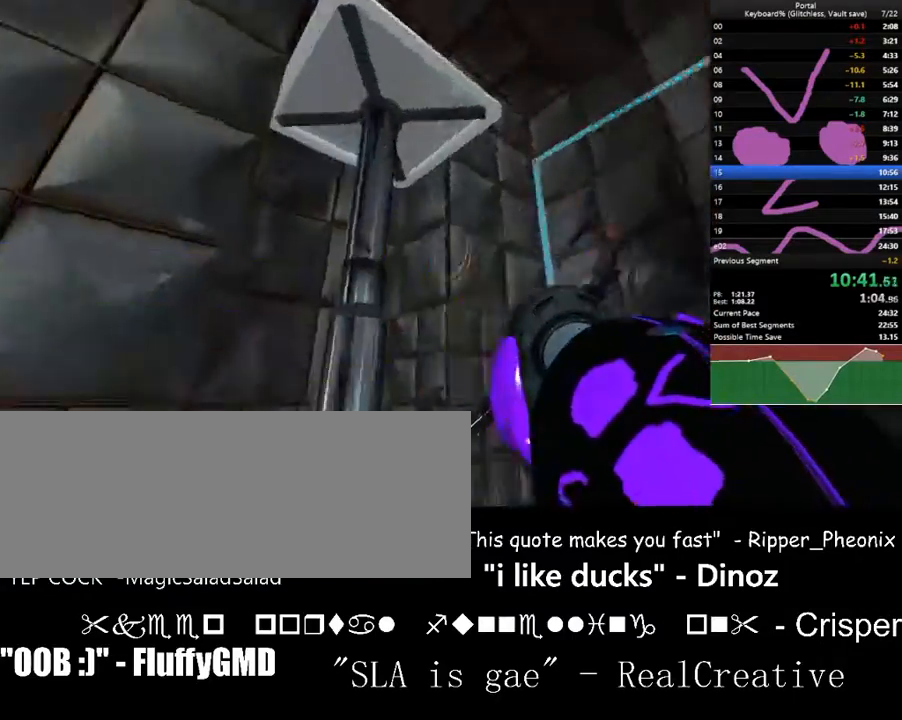
{"keys": [], "events": [[133, "w", "down"], [200, "a", "down"], [233, "right", "up"], [267, "down", "up"], [333, "a", "up"], [367, "w", "up"]]}
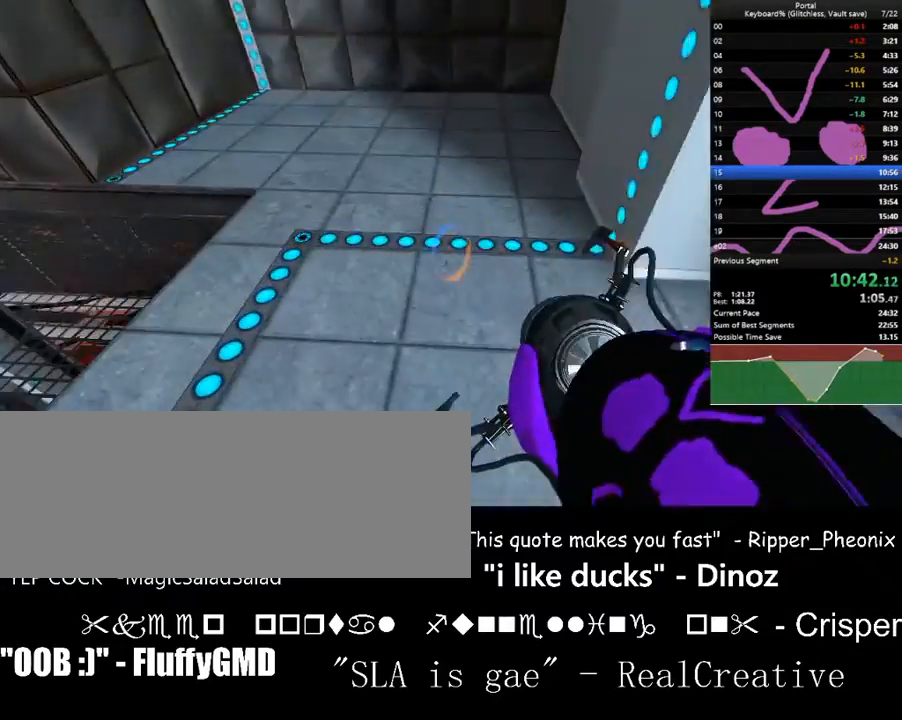
{"keys": [], "events": [[33, "a", "down"], [33, "down", "down"], [100, "down", "up"], [167, "a", "up"], [400, "c", "down"], [500, "c", "up"]]}
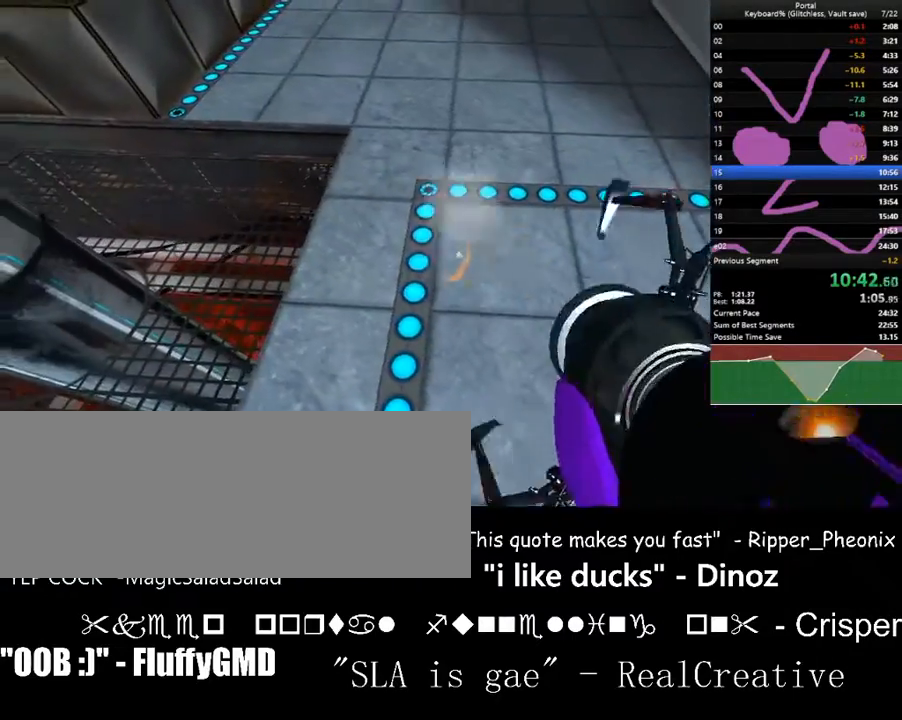
{"keys": ["down", "w"], "events": [[233, "down", "down"], [267, "w", "down"]]}
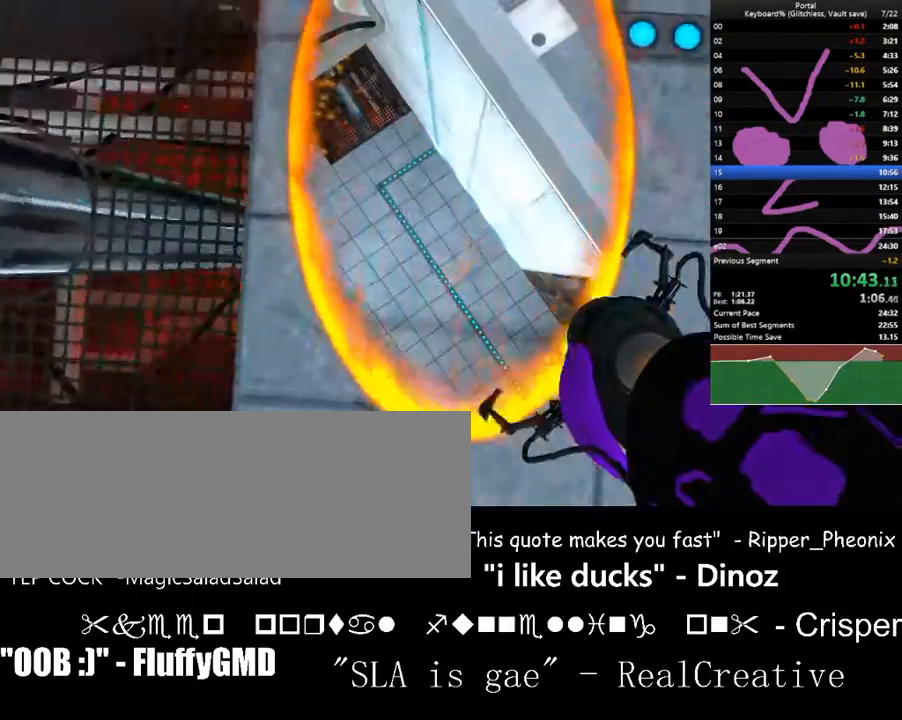
{"keys": ["f"], "events": [[33, "down", "up"], [33, "w", "up"], [467, "f", "down"]]}
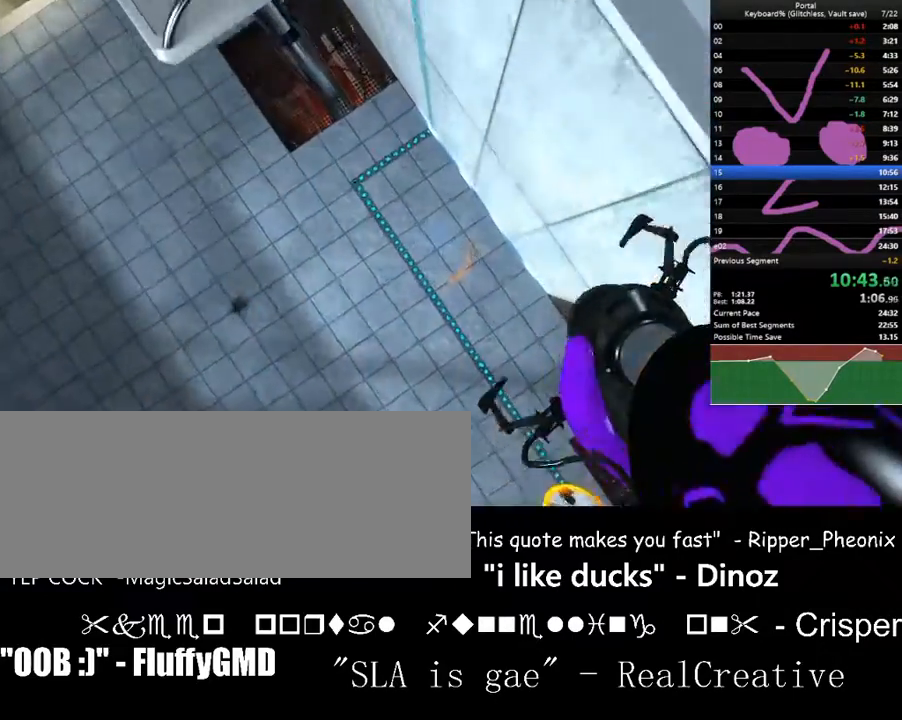
{"keys": [], "events": [[100, "f", "up"]]}
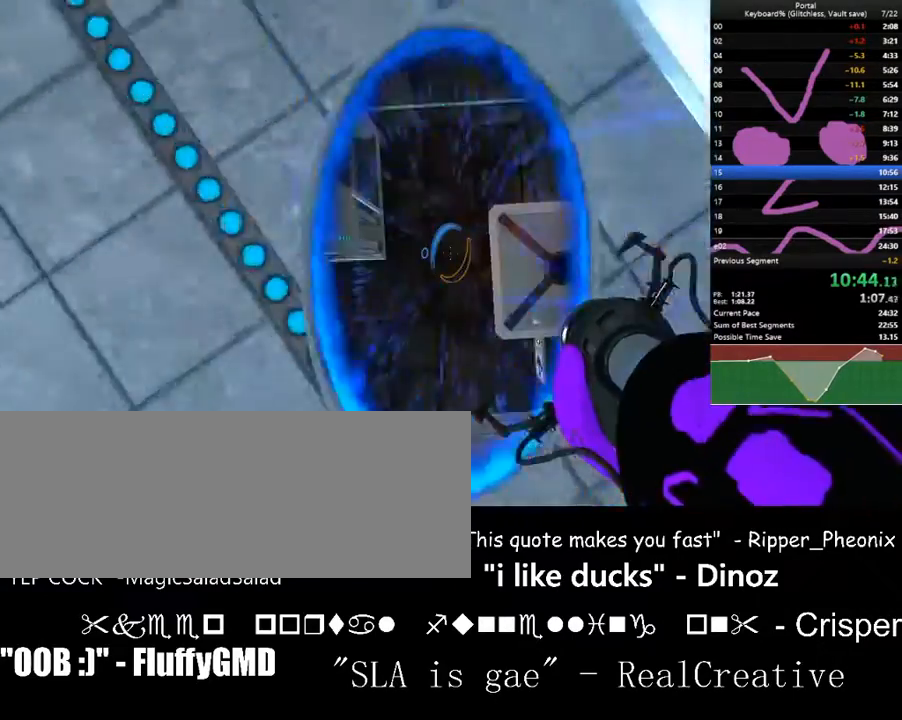
{"keys": ["d", "down", "right"], "events": [[167, "d", "down"], [167, "right", "down"], [367, "down", "down"]]}
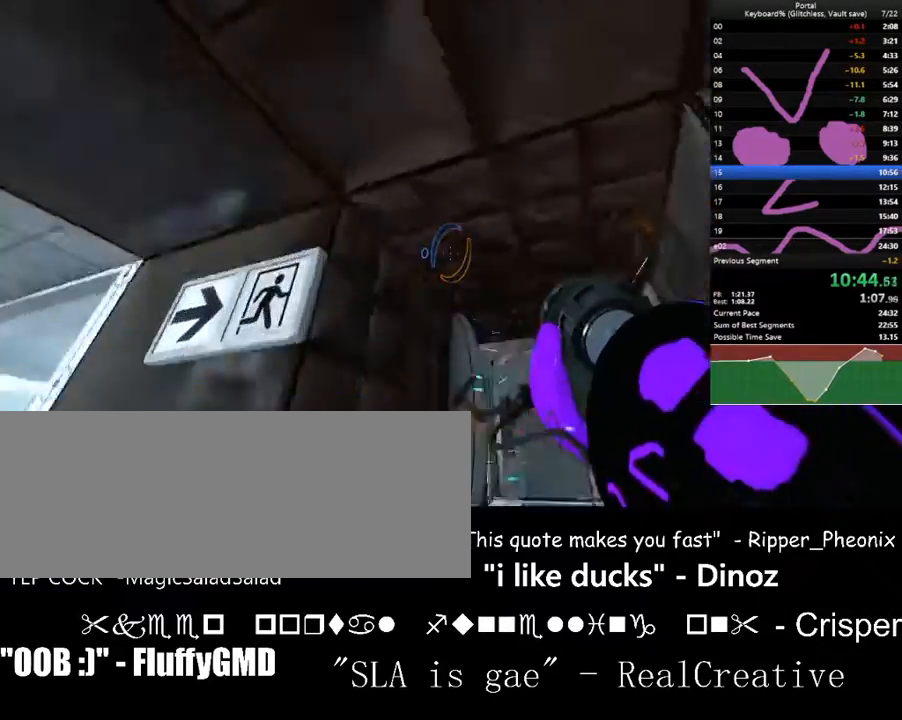
{"keys": ["a", "ctrl_l", "d", "w"], "events": [[33, "right", "up"], [33, "w", "down"], [100, "a", "down"], [100, "d", "up"], [267, "down", "up"], [333, "ctrl_l", "down"], [367, "d", "down"]]}
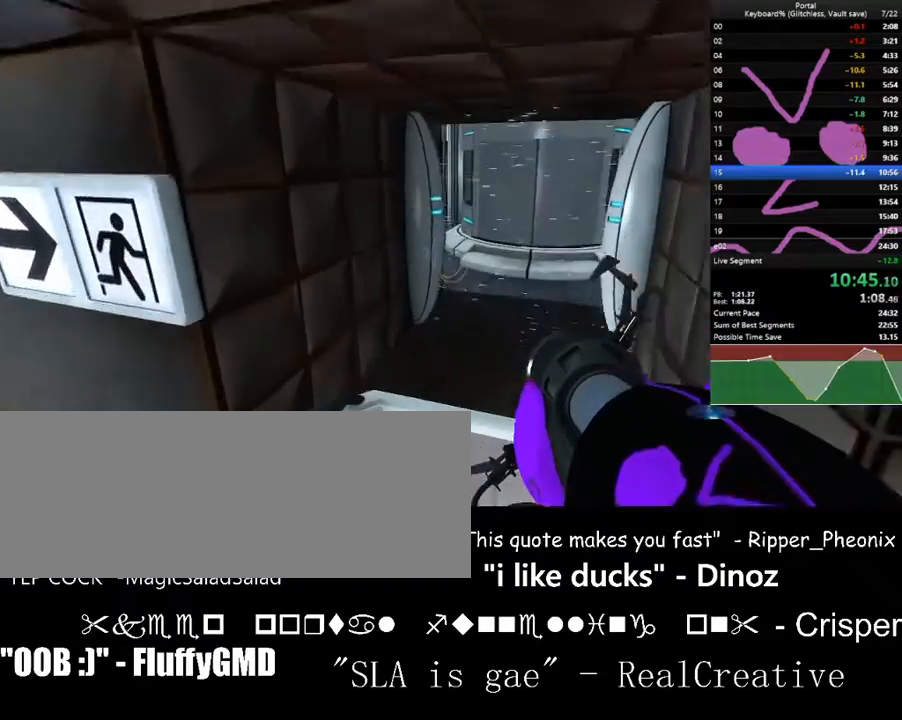
{"keys": ["w"], "events": [[33, "d", "up"], [67, "a", "up"], [67, "ctrl_l", "up"], [67, "d", "down"], [100, "right", "down"], [167, "right", "up"], [200, "d", "up"]]}
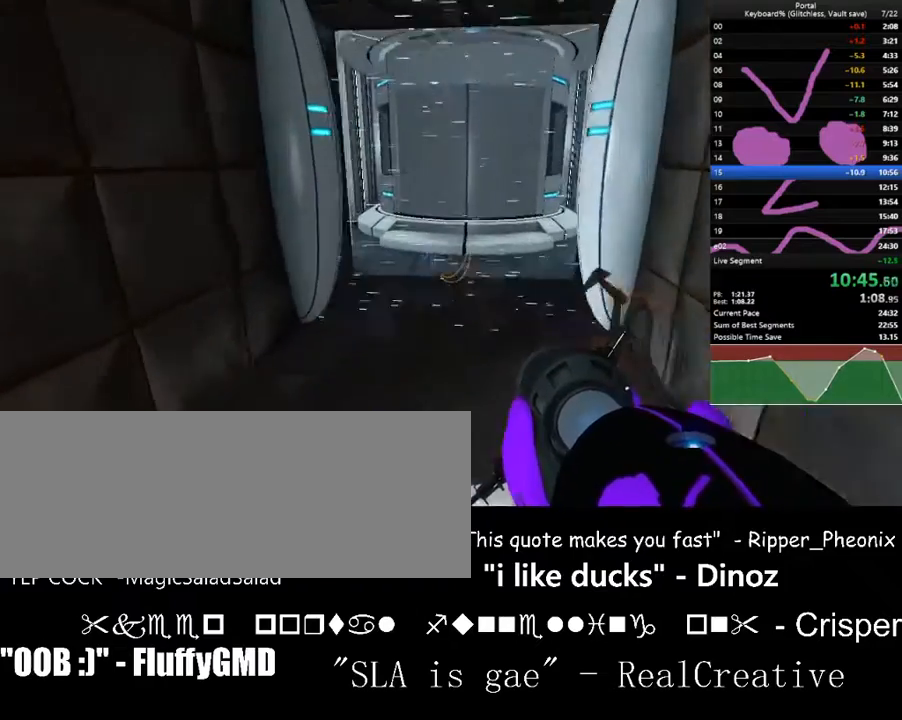
{"keys": ["d", "w"], "events": [[33, "space", "down"], [167, "d", "down"], [233, "space", "up"]]}
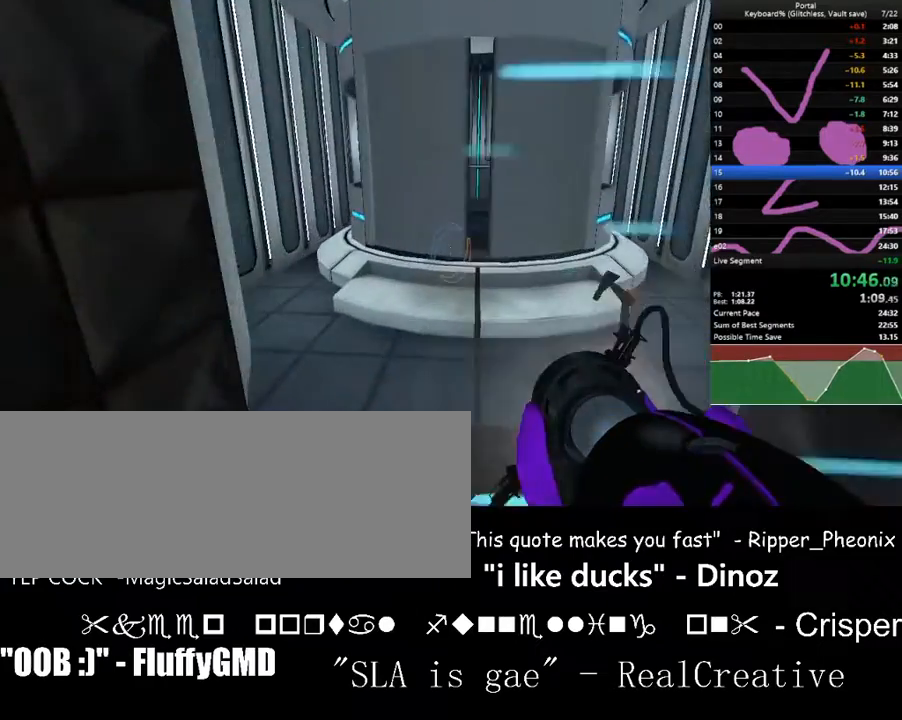
{"keys": ["w"], "events": [[133, "space", "down"], [233, "d", "up"], [267, "a", "down"], [267, "space", "up"], [467, "a", "up"]]}
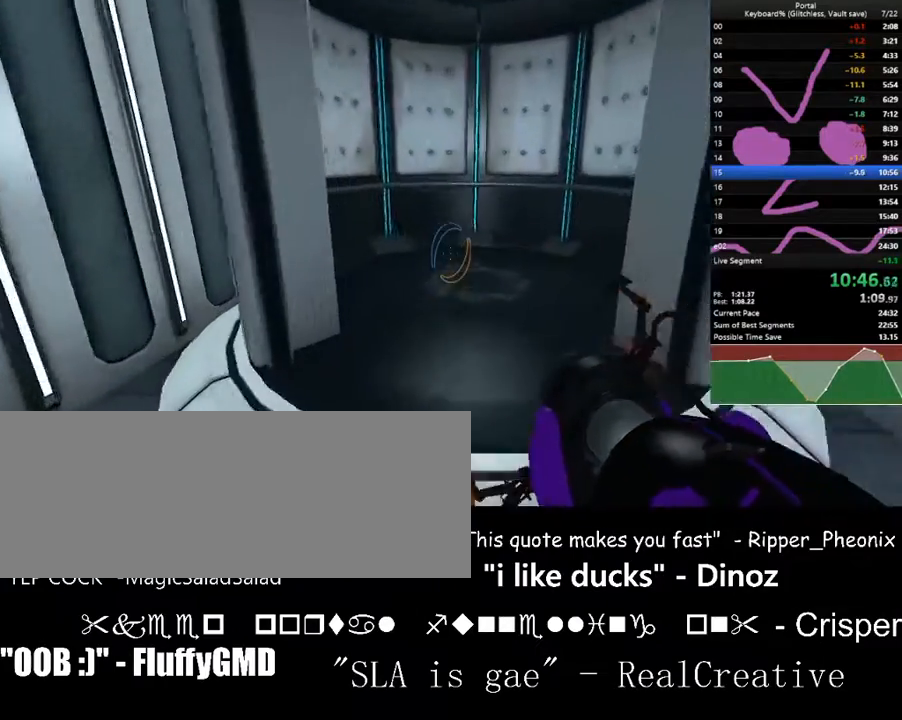
{"keys": ["d", "left", "space"], "events": [[333, "space", "down"], [400, "left", "down"], [433, "d", "down"], [500, "w", "up"]]}
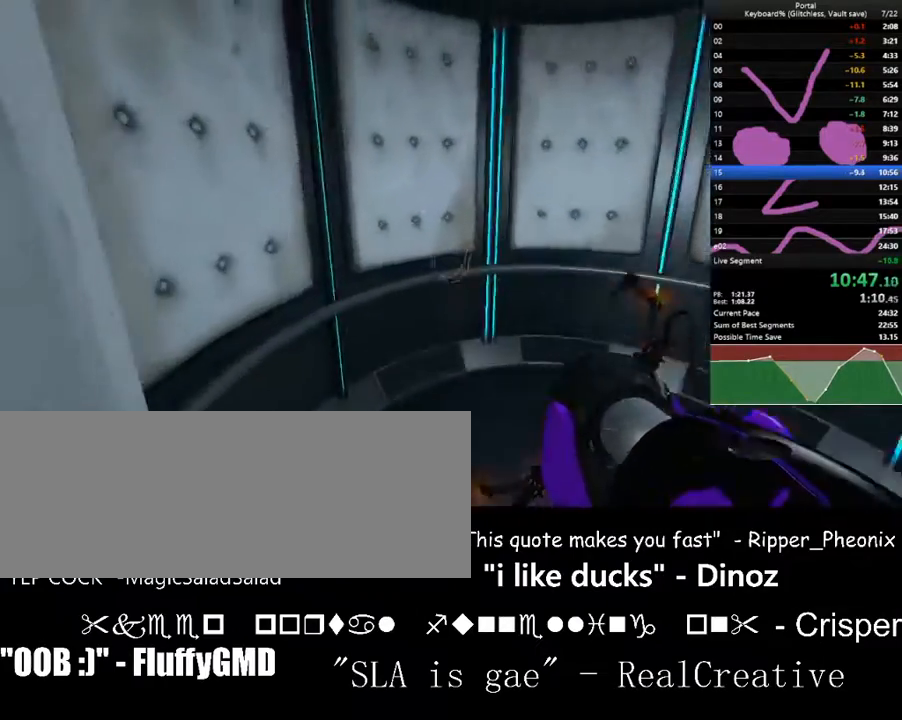
{"keys": ["d", "left", "s"], "events": [[33, "space", "up"], [400, "s", "down"]]}
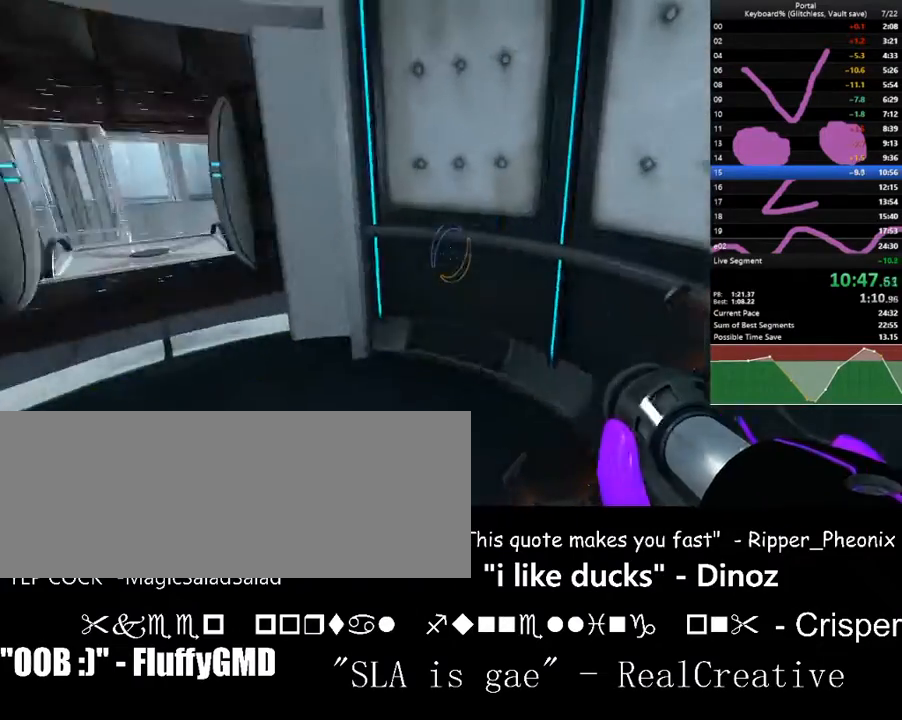
{"keys": ["s"], "events": [[100, "d", "up"], [233, "left", "up"], [233, "up", "down"], [267, "up", "up"], [367, "left", "down"], [433, "left", "up"]]}
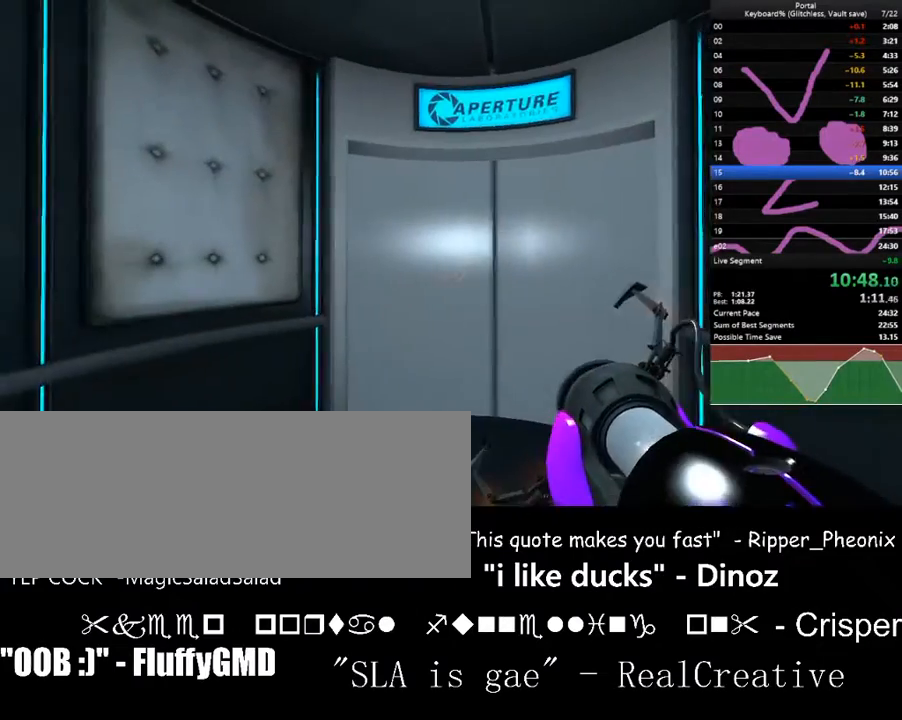
{"keys": [], "events": [[100, "right", "down"], [167, "right", "up"], [200, "s", "up"]]}
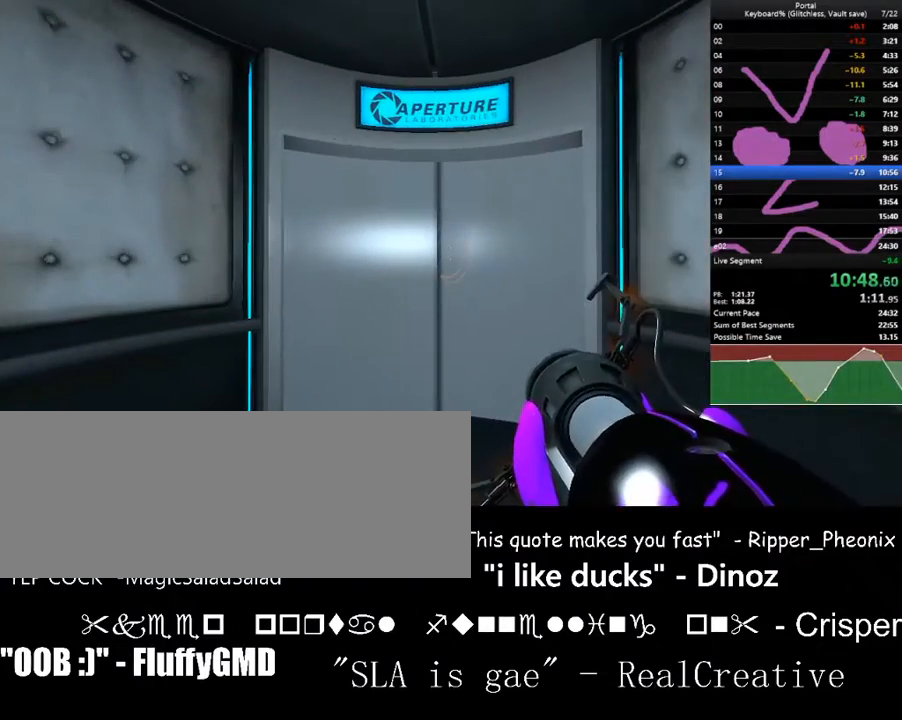
{"keys": [], "events": [[167, "down", "down"], [233, "down", "up"]]}
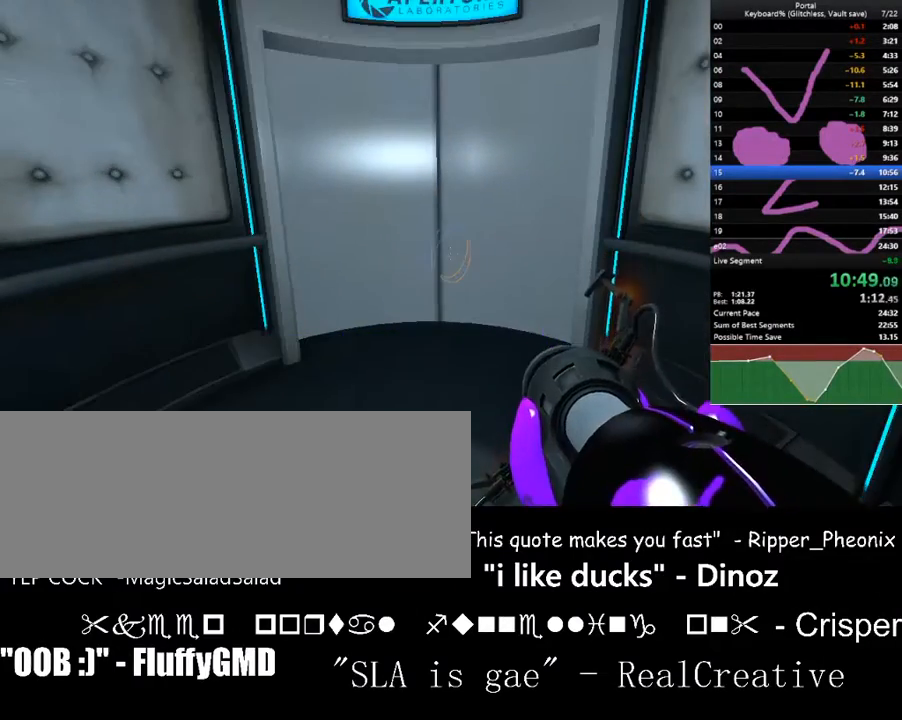
{"keys": [], "events": [[133, "up", "down"], [200, "up", "up"], [433, "left", "down"], [467, "left", "up"]]}
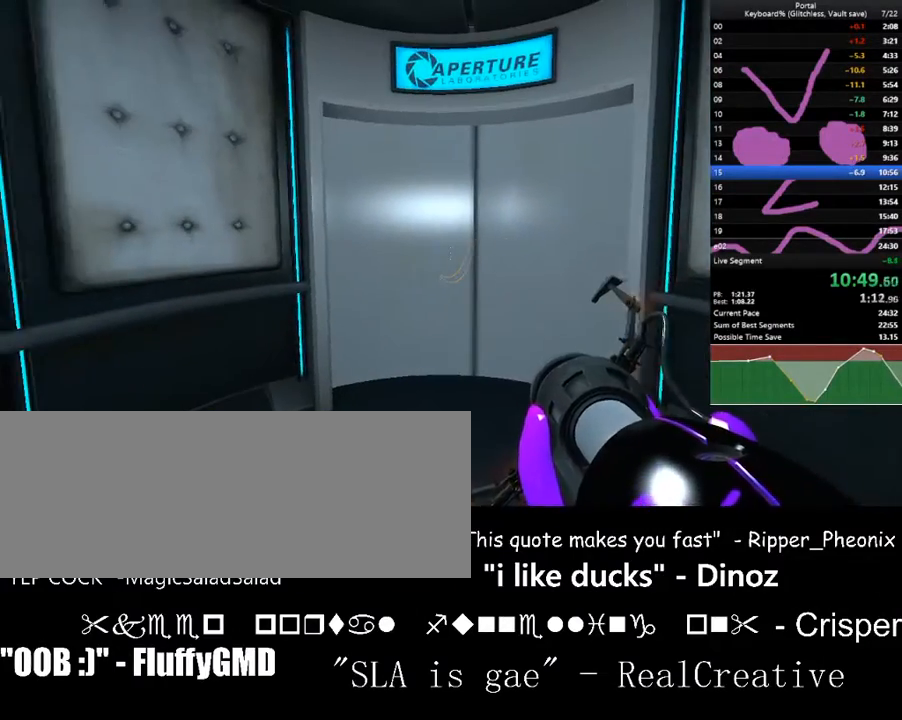
{"keys": [], "events": [[300, "right", "down"], [333, "right", "up"]]}